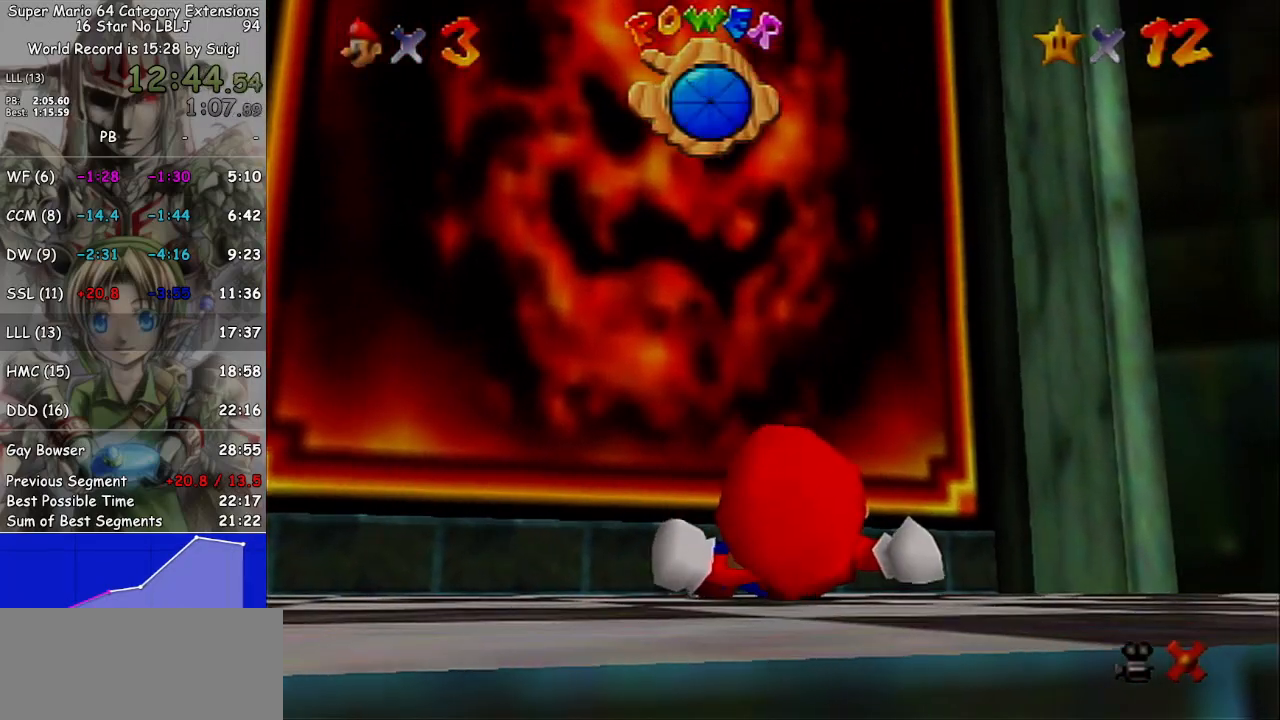
Gameplay with a controller (Nintendo layout); each line is a JSON object with the inputs held at the frame after it. "events" lists button and stick changes between this image and that frame as [ms after this image, input, new state], when the widget could be followed in between. Not read: L3 R3.
{"buttons": [], "left_stick": "up", "right_stick": "center", "events": []}
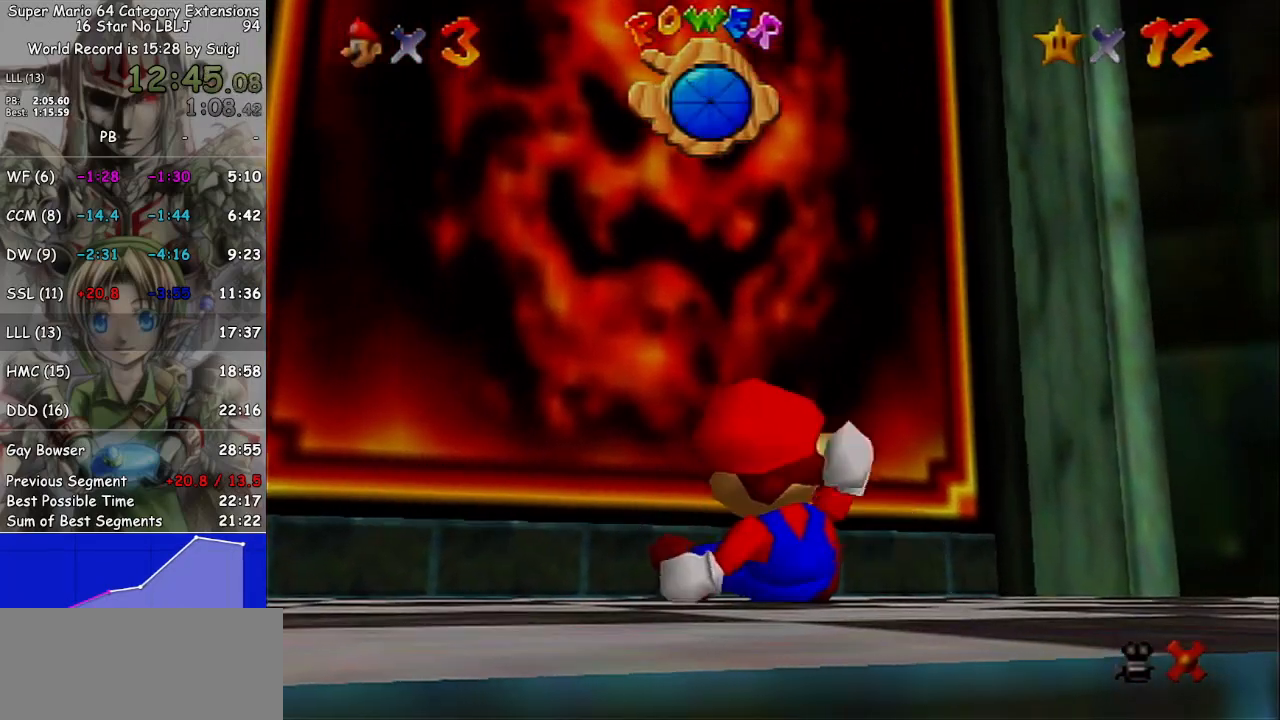
{"buttons": [], "left_stick": "up", "right_stick": "center", "events": []}
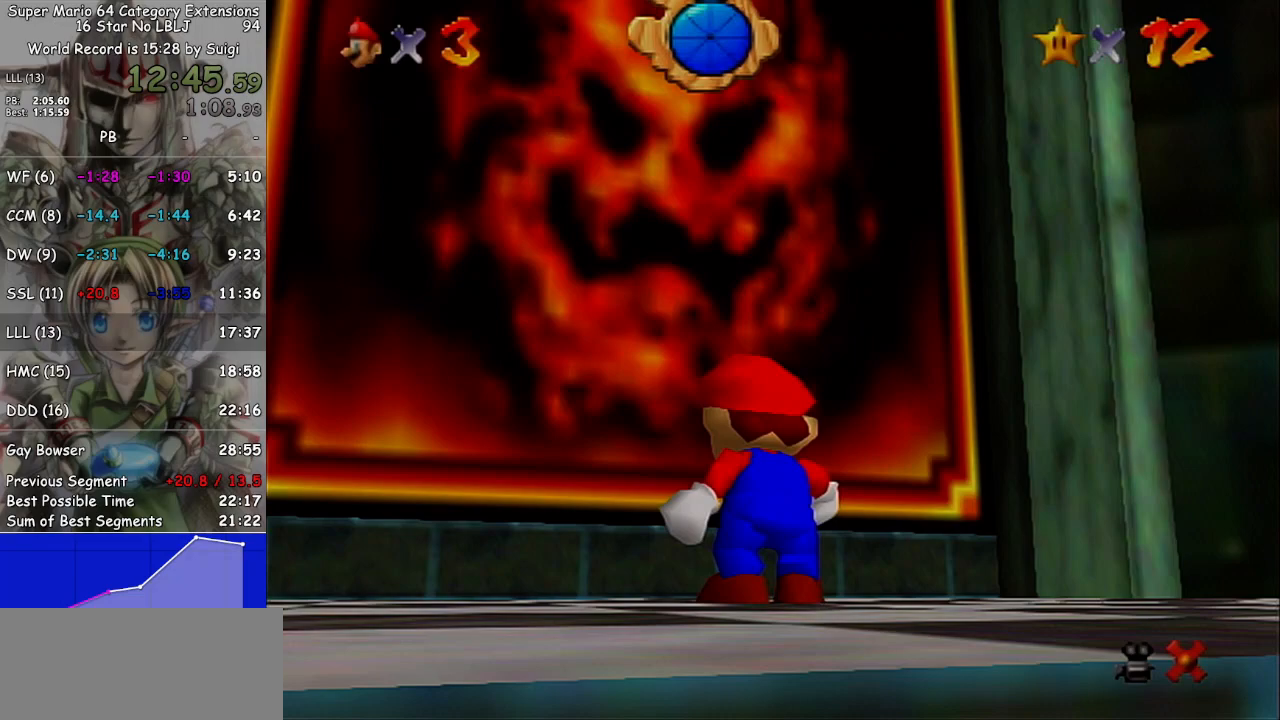
{"buttons": [], "left_stick": "up", "right_stick": "center", "events": []}
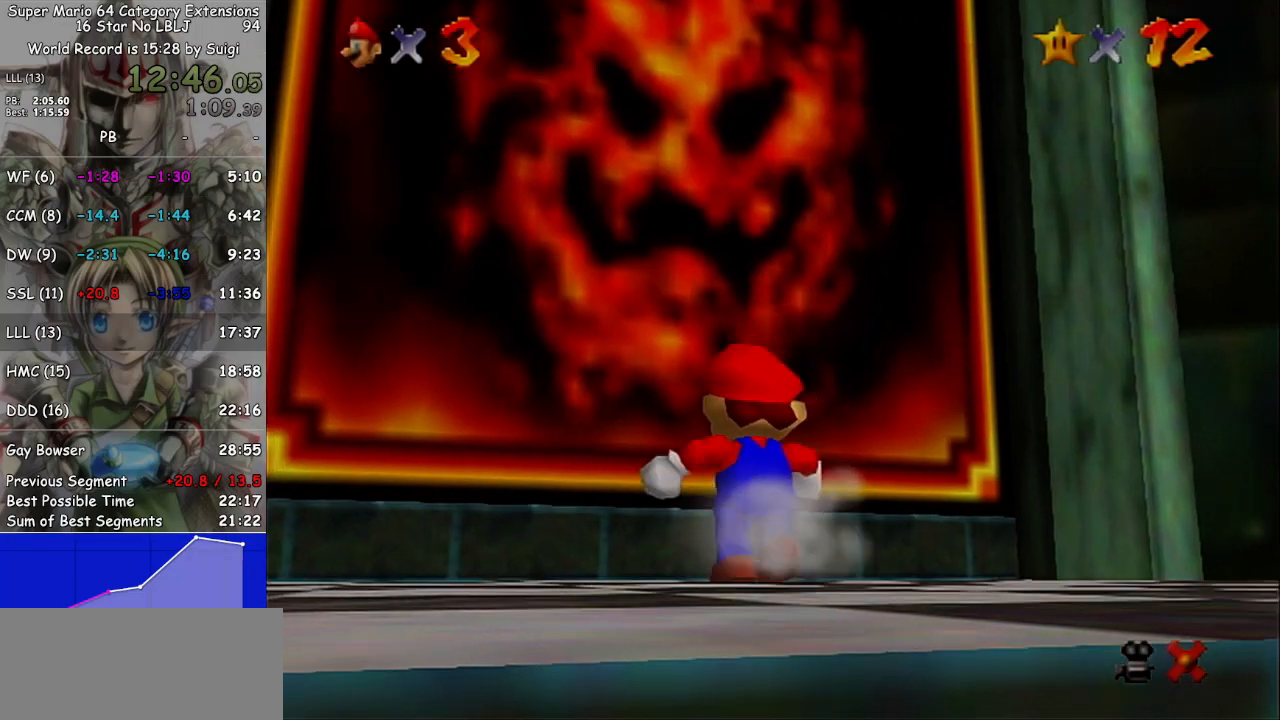
{"buttons": [], "left_stick": "up", "right_stick": "center", "events": [[100, "A", "down"], [100, "L1", "down"], [267, "L1", "up"], [333, "A", "up"]]}
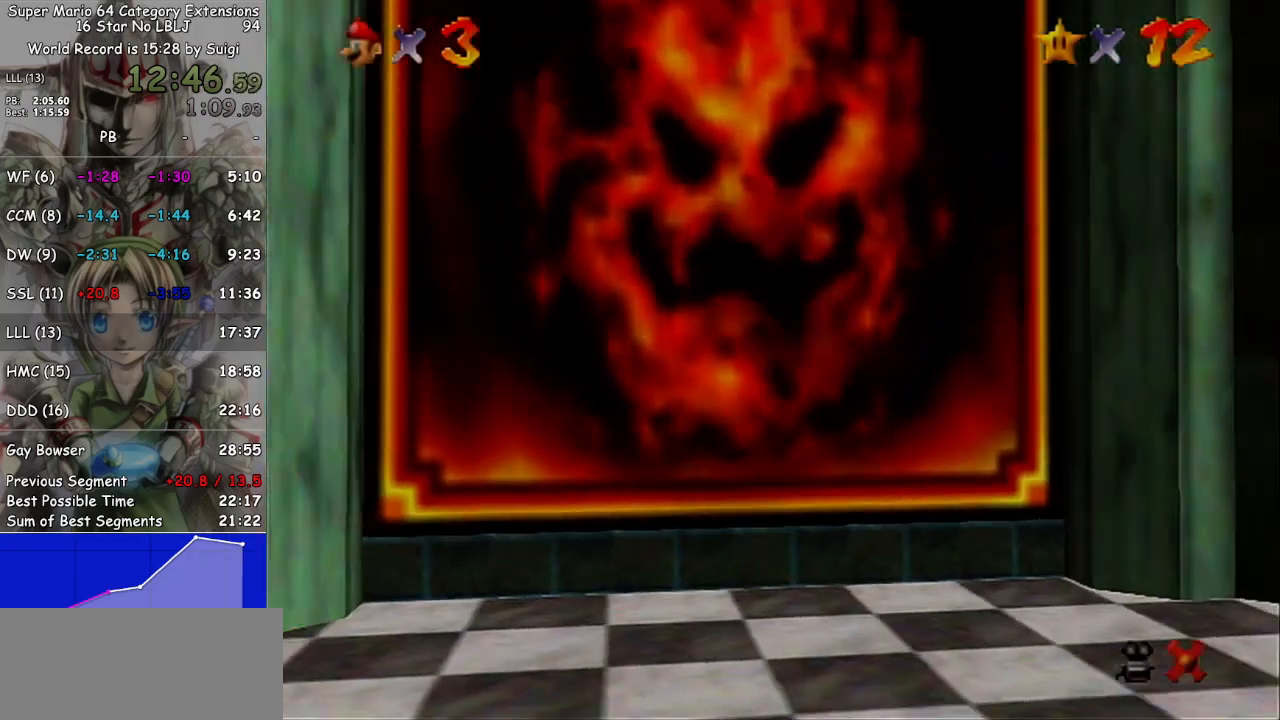
{"buttons": [], "left_stick": "center", "right_stick": "center", "events": [[233, "left_stick", "center"]]}
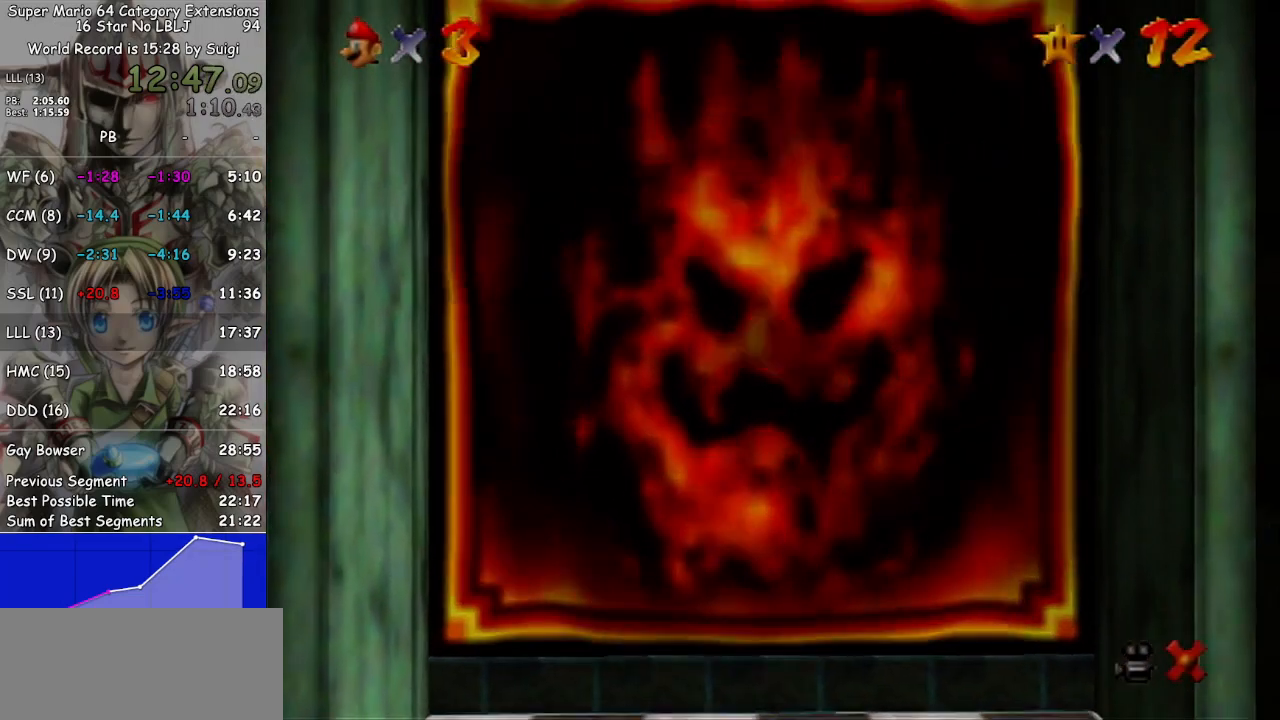
{"buttons": ["A"], "left_stick": "center", "right_stick": "center", "events": [[300, "A", "down"], [400, "A", "up"], [500, "A", "down"]]}
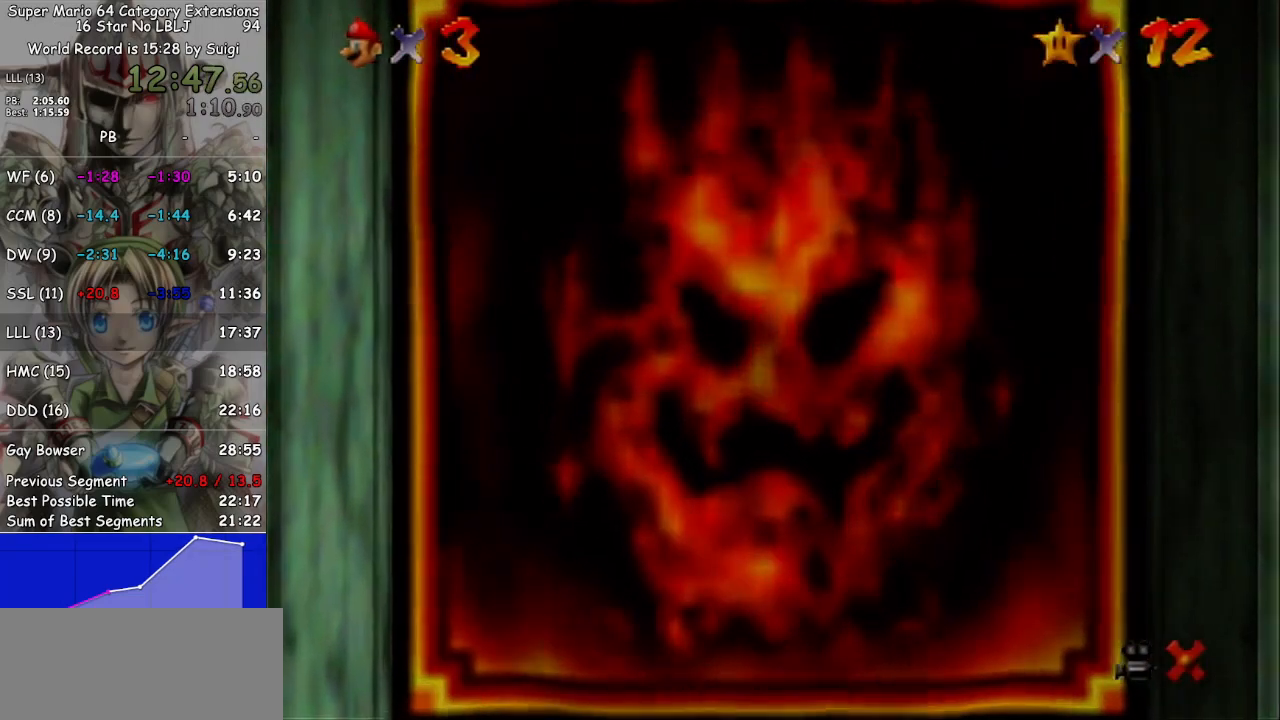
{"buttons": [], "left_stick": "center", "right_stick": "center", "events": [[100, "A", "up"], [233, "A", "down"], [333, "A", "up"], [400, "A", "down"], [500, "A", "up"]]}
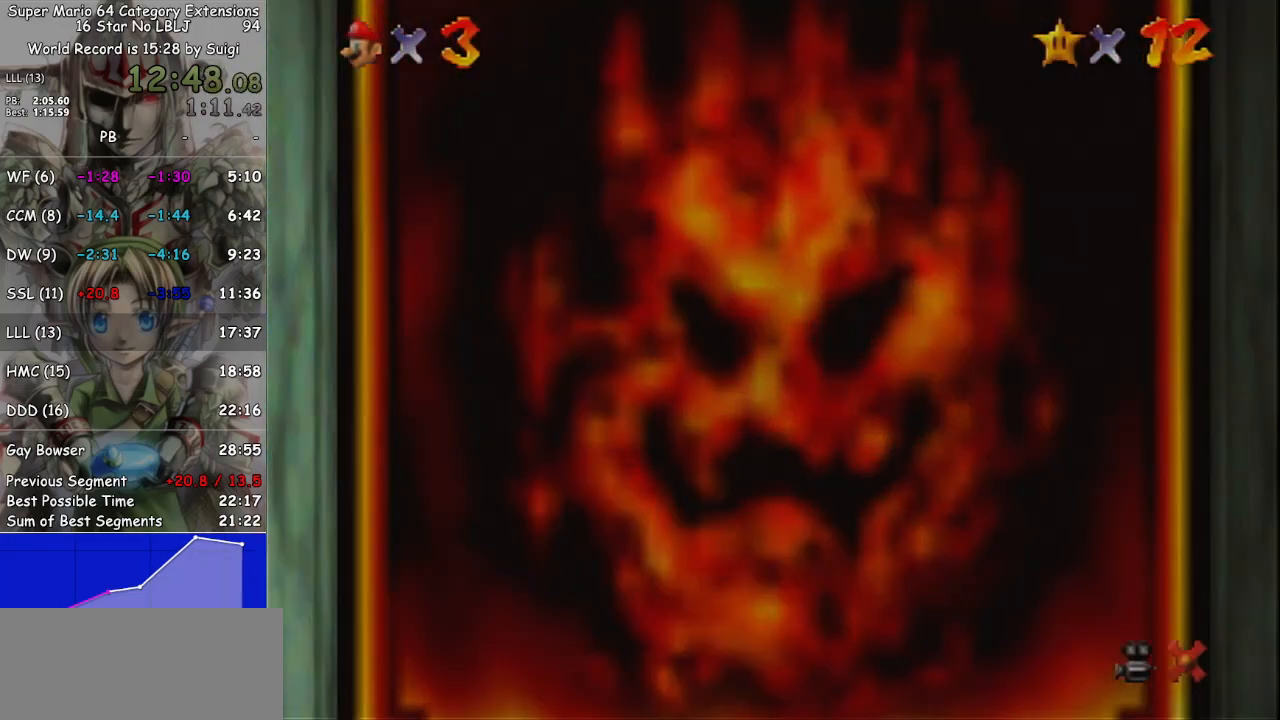
{"buttons": [], "left_stick": "center", "right_stick": "center", "events": [[67, "A", "down"], [133, "A", "up"], [267, "A", "down"], [300, "A", "up"], [433, "A", "down"], [467, "A", "up"]]}
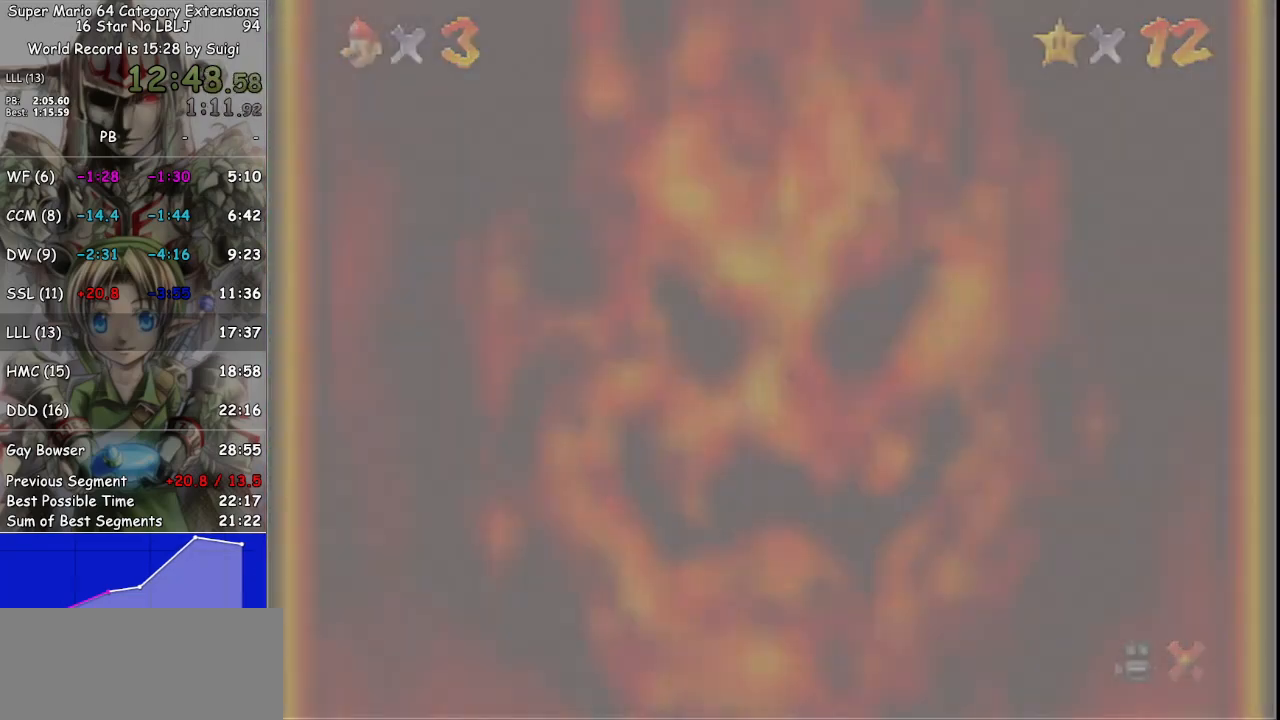
{"buttons": [], "left_stick": "center", "right_stick": "center", "events": [[67, "A", "down"], [133, "A", "up"], [233, "A", "down"], [300, "A", "up"], [400, "A", "down"], [467, "A", "up"]]}
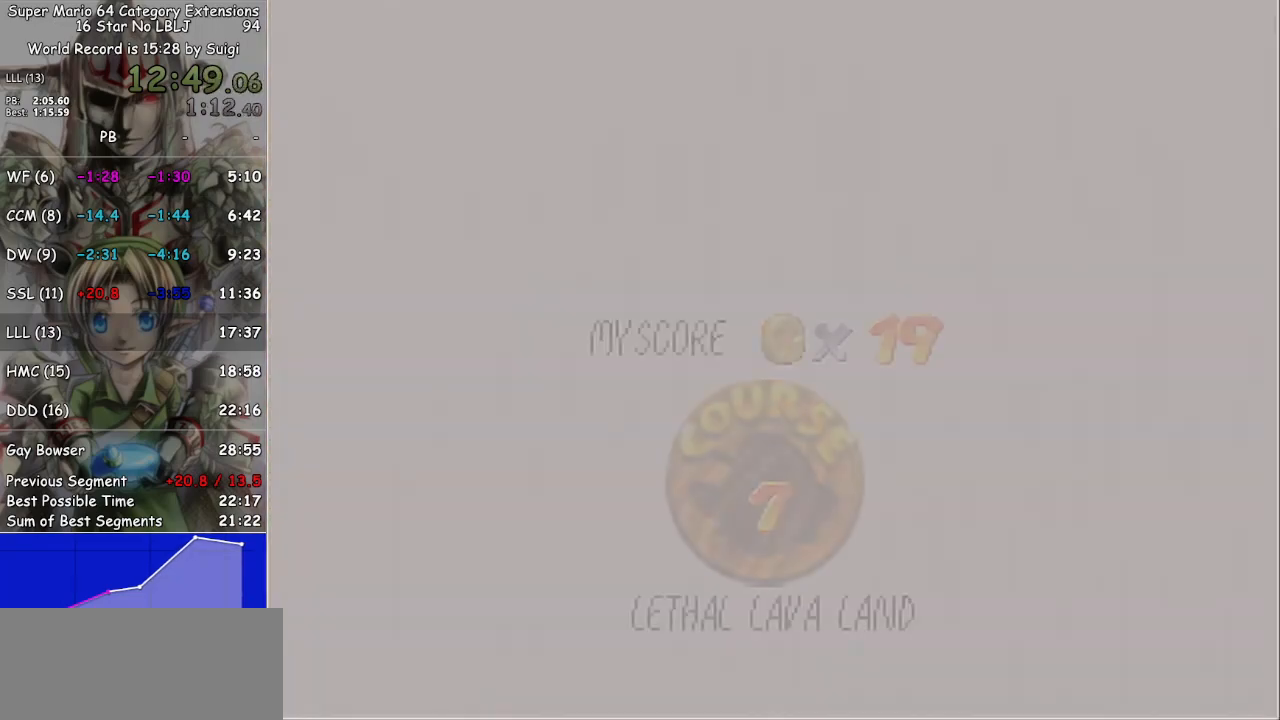
{"buttons": [], "left_stick": "center", "right_stick": "center", "events": [[67, "A", "down"], [133, "A", "up"], [233, "A", "down"], [300, "A", "up"], [400, "A", "down"], [467, "A", "up"]]}
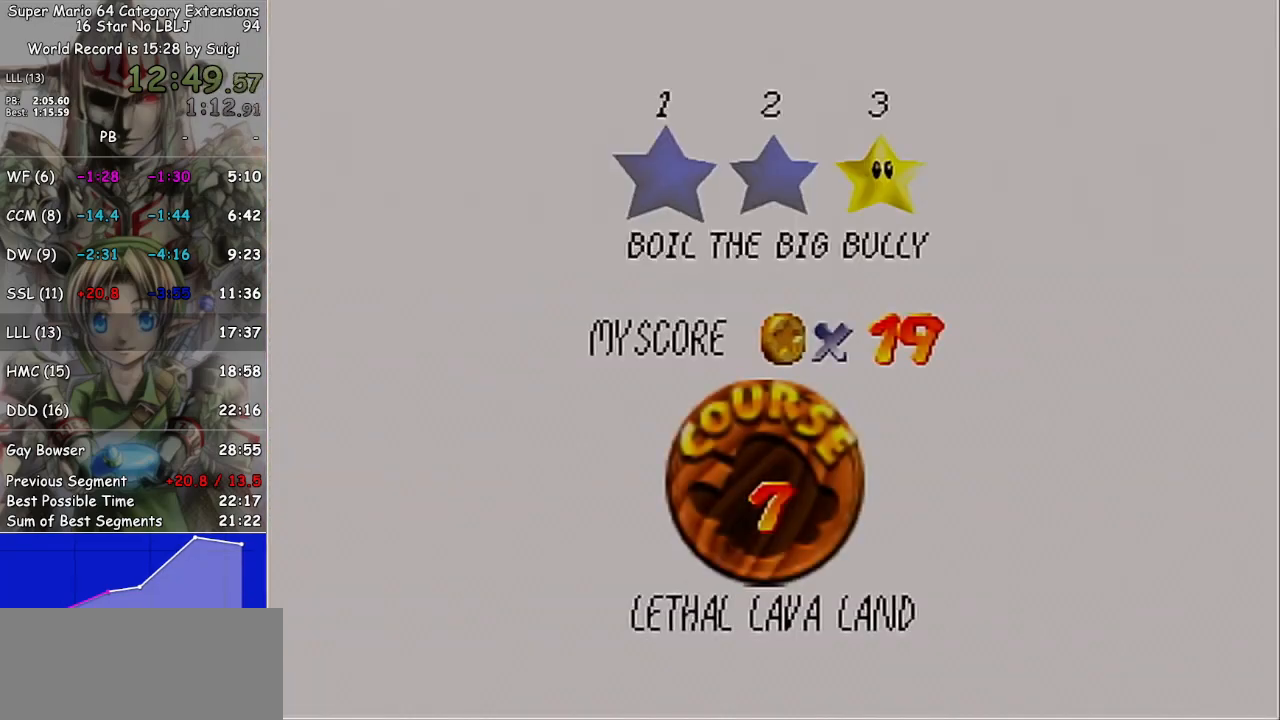
{"buttons": [], "left_stick": "center", "right_stick": "center", "events": [[67, "A", "down"], [133, "A", "up"], [233, "A", "down"], [267, "A", "up"], [367, "A", "down"], [433, "A", "up"]]}
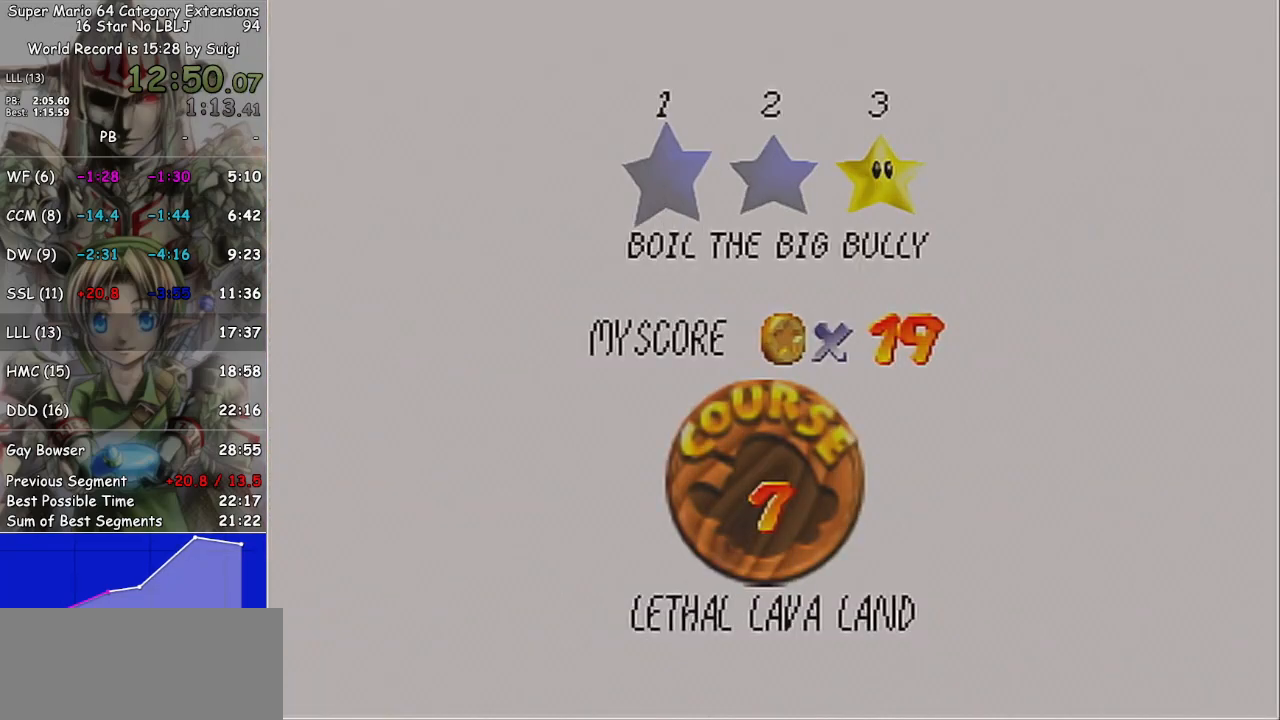
{"buttons": [], "left_stick": "up", "right_stick": "center", "events": [[33, "A", "down"], [100, "A", "up"], [333, "left_stick", "up"]]}
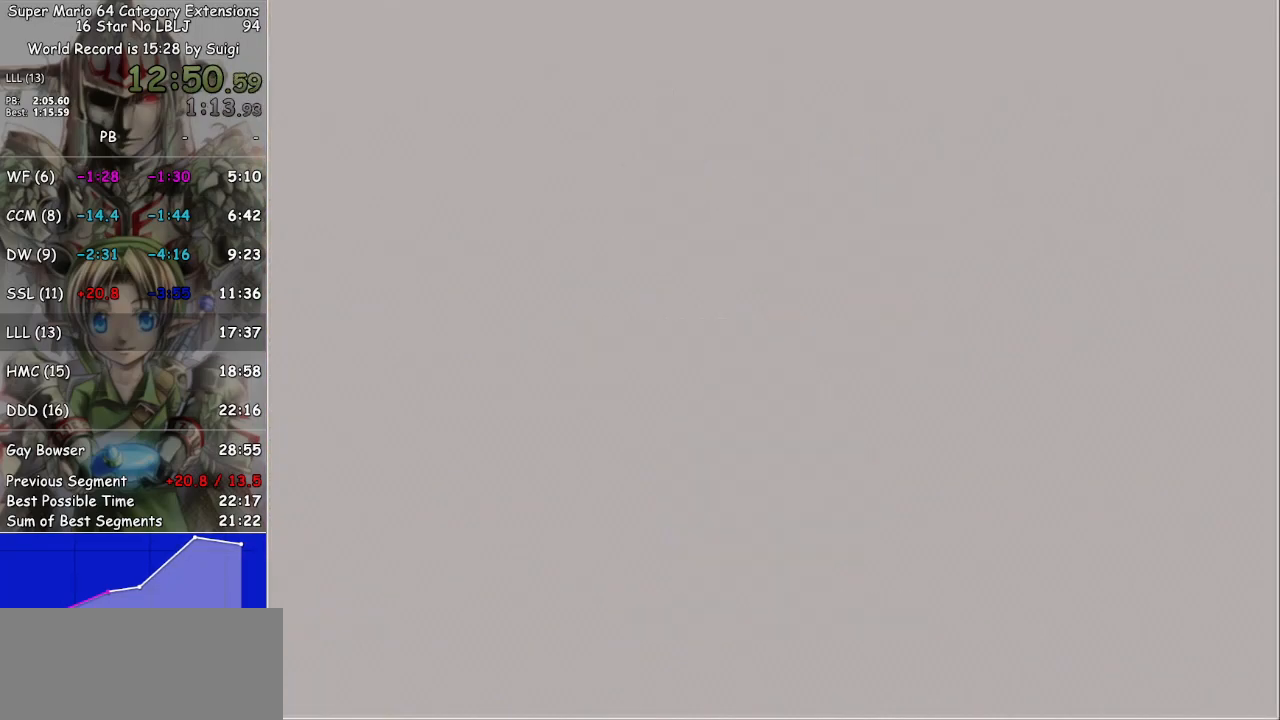
{"buttons": [], "left_stick": "up", "right_stick": "center", "events": []}
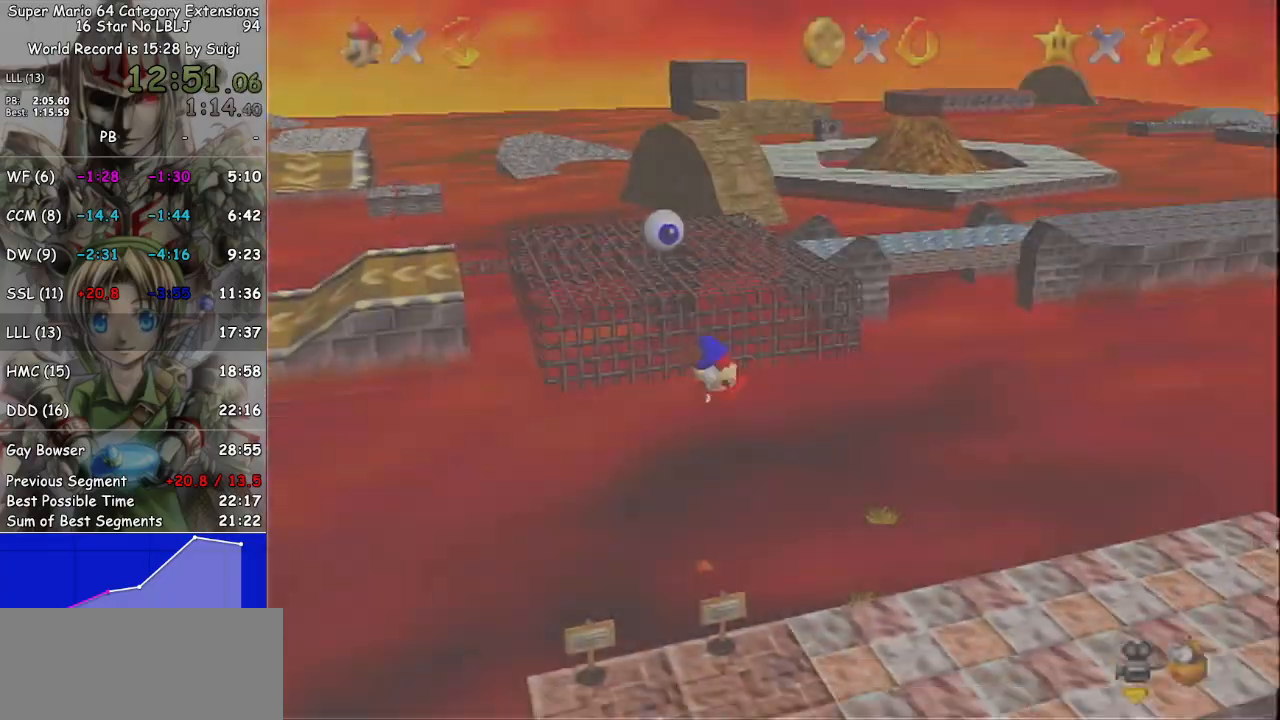
{"buttons": [], "left_stick": "center", "right_stick": "center", "events": [[33, "left_stick", "center"]]}
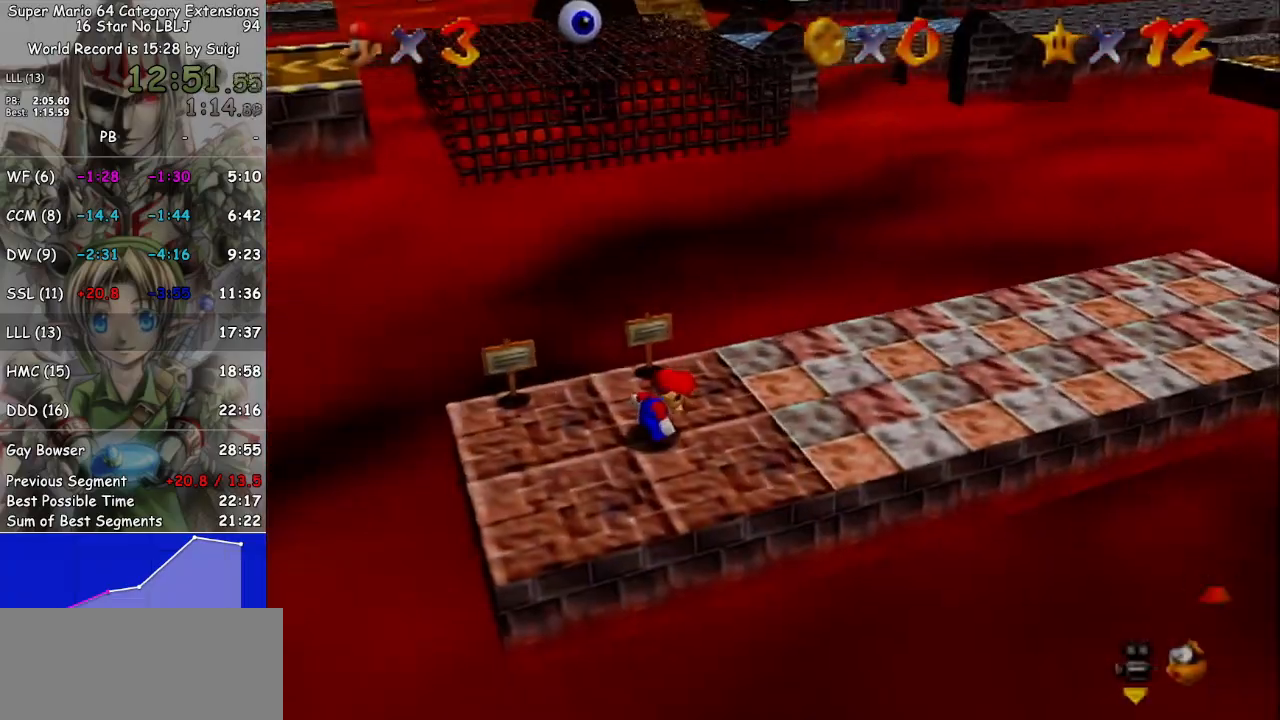
{"buttons": [], "left_stick": "up-right", "right_stick": "center", "events": [[167, "left_stick", "up-right"]]}
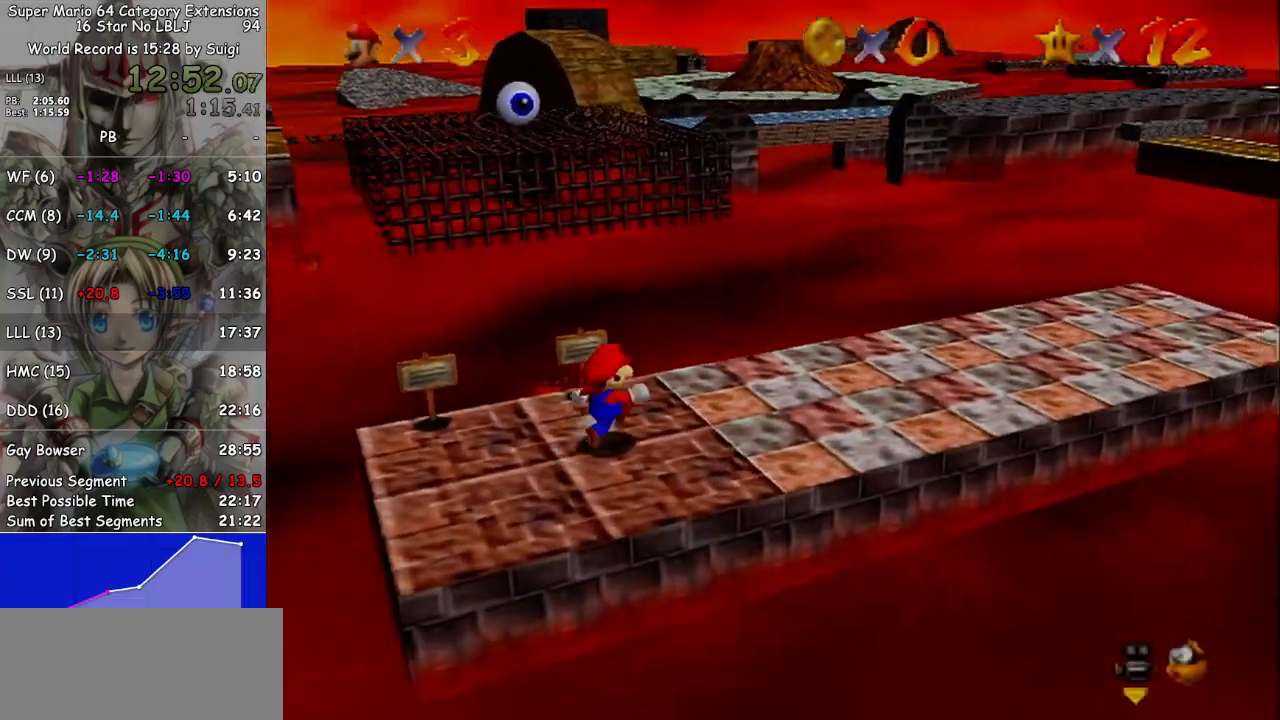
{"buttons": ["A", "L1"], "left_stick": "up", "right_stick": "center", "events": [[233, "left_stick", "up"], [367, "L1", "down"], [433, "A", "down"]]}
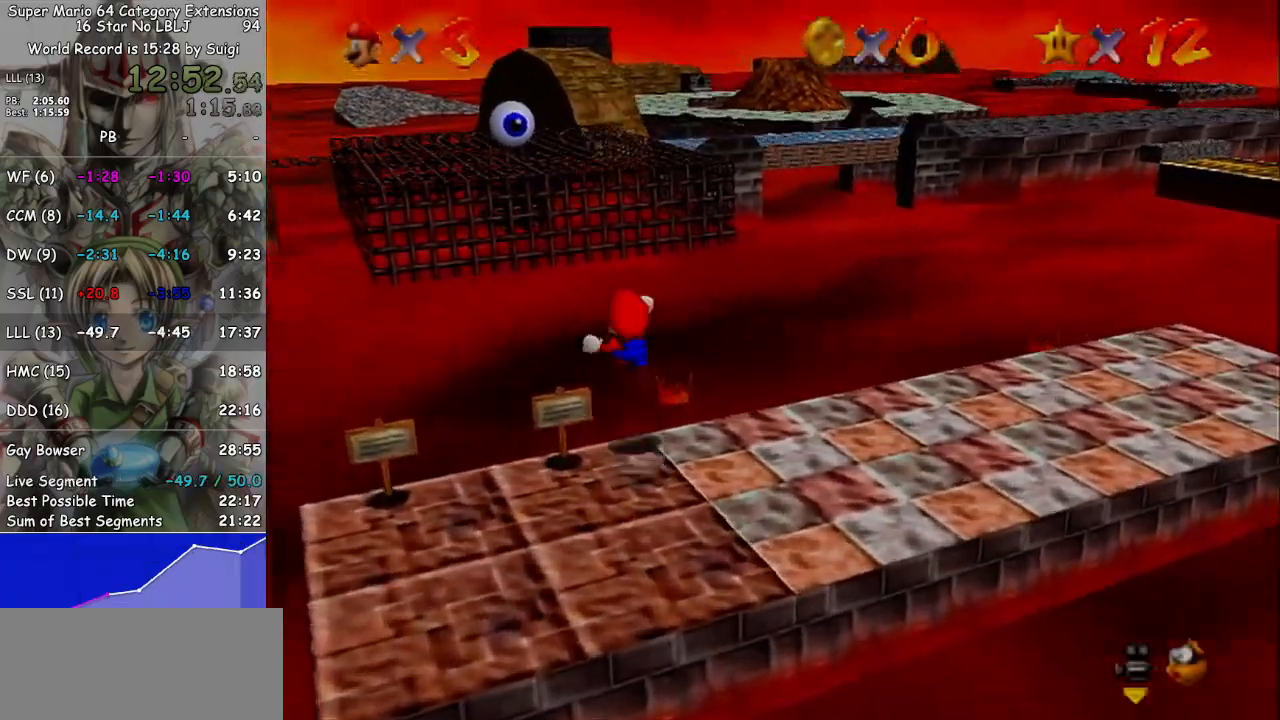
{"buttons": [], "left_stick": "up", "right_stick": "center", "events": [[100, "A", "up"], [100, "L1", "up"]]}
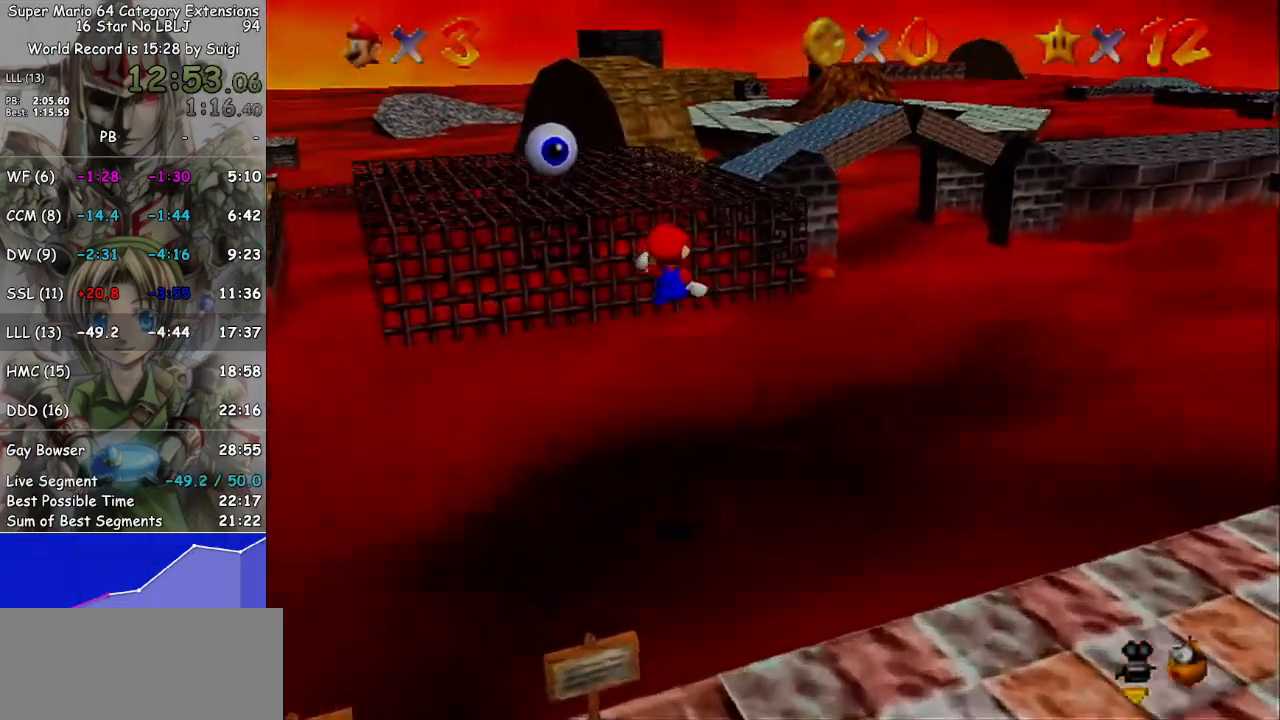
{"buttons": [], "left_stick": "up", "right_stick": "center", "events": []}
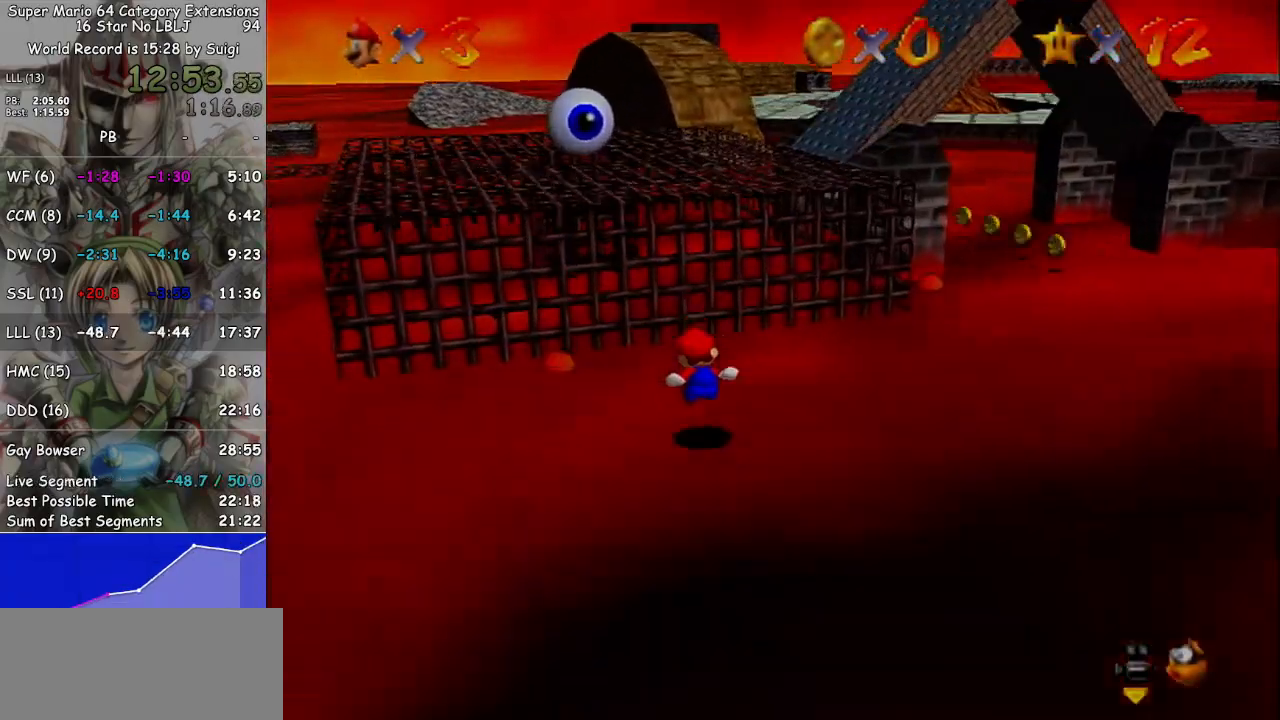
{"buttons": [], "left_stick": "up", "right_stick": "center", "events": []}
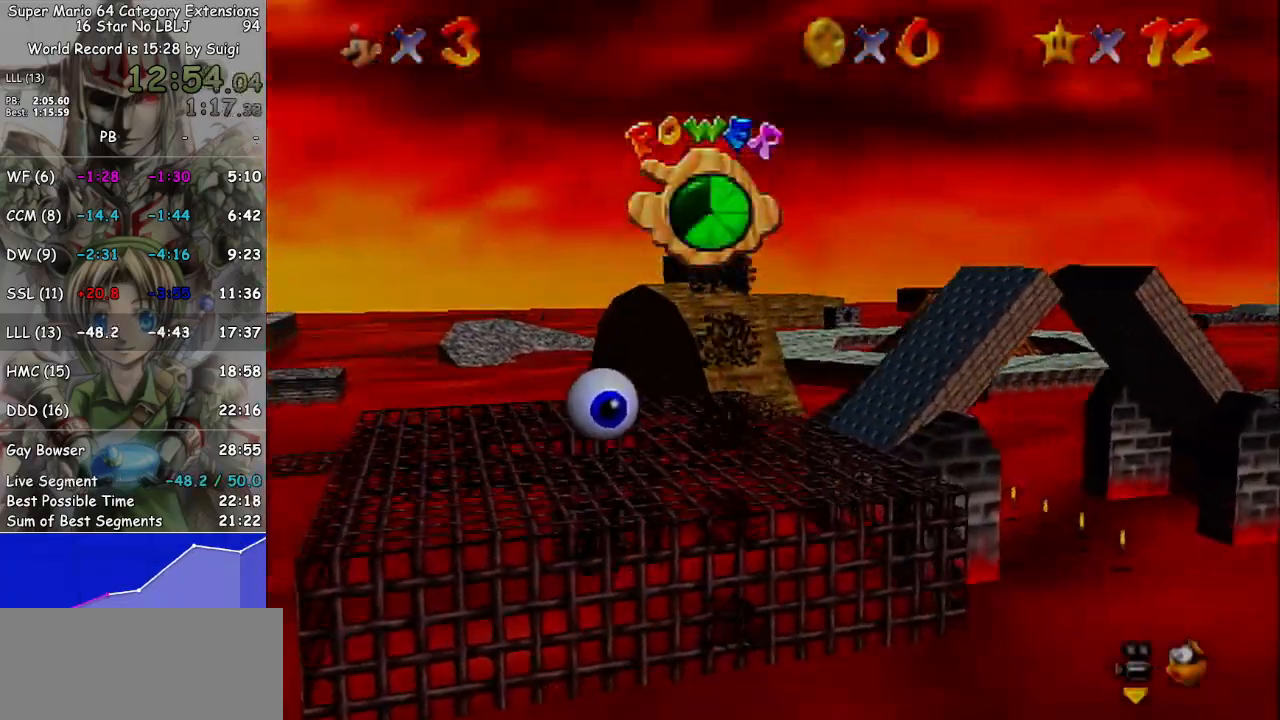
{"buttons": [], "left_stick": "up", "right_stick": "center", "events": []}
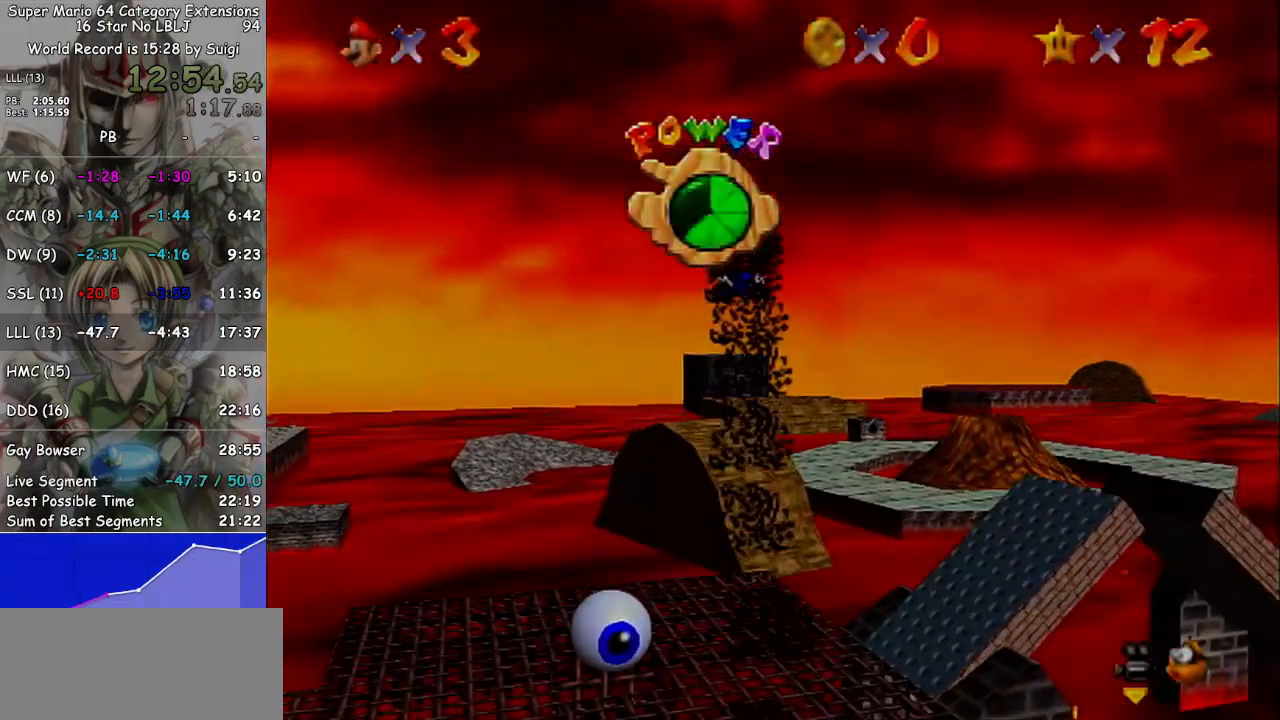
{"buttons": [], "left_stick": "up", "right_stick": "center", "events": []}
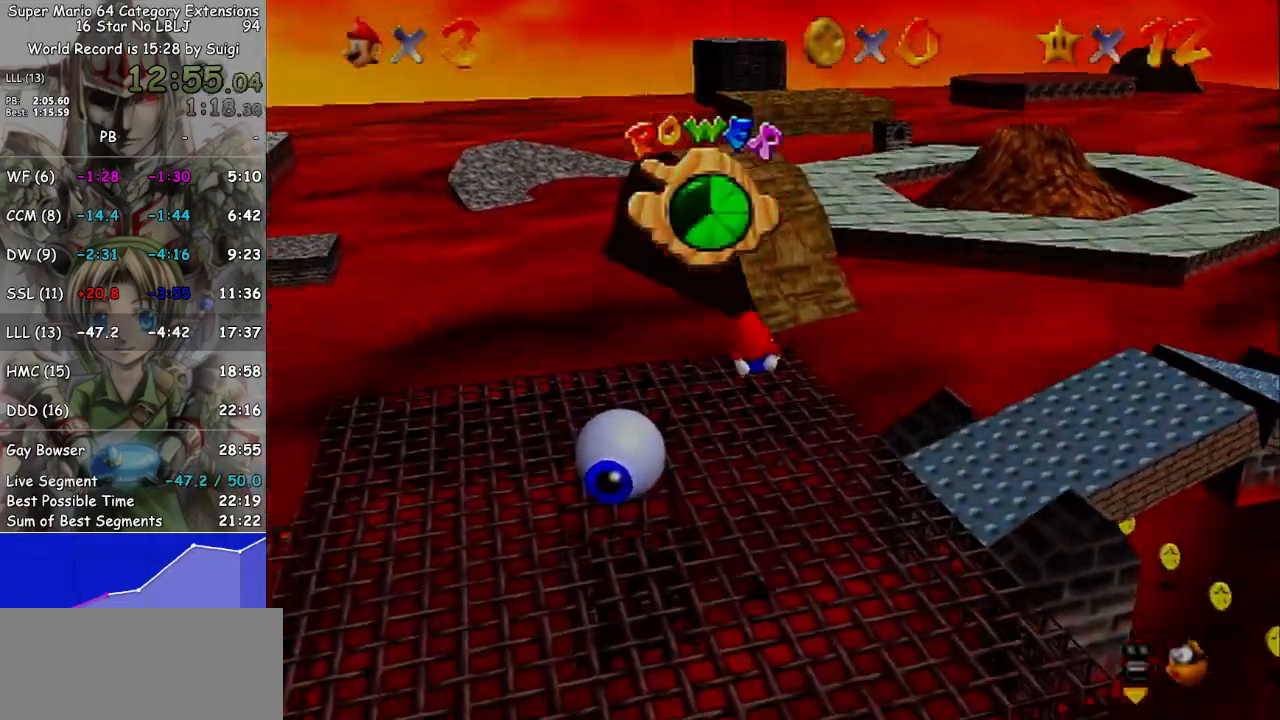
{"buttons": [], "left_stick": "up", "right_stick": "center", "events": []}
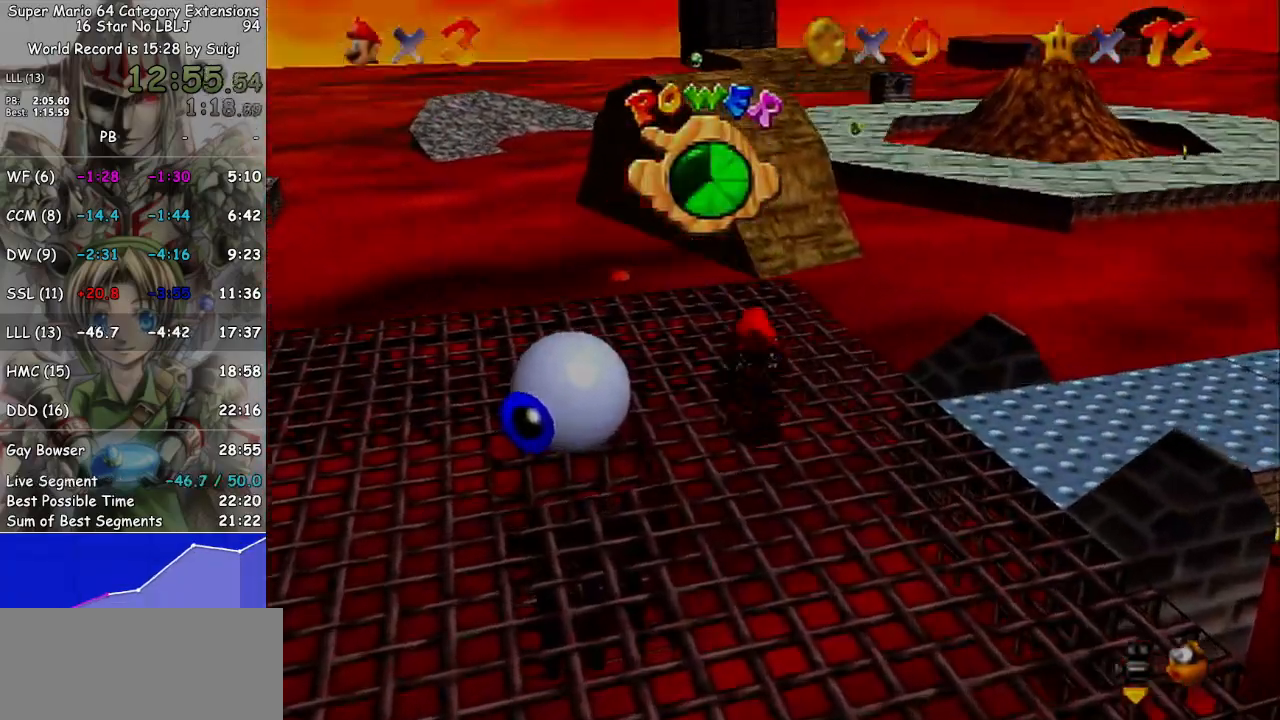
{"buttons": [], "left_stick": "up", "right_stick": "center", "events": []}
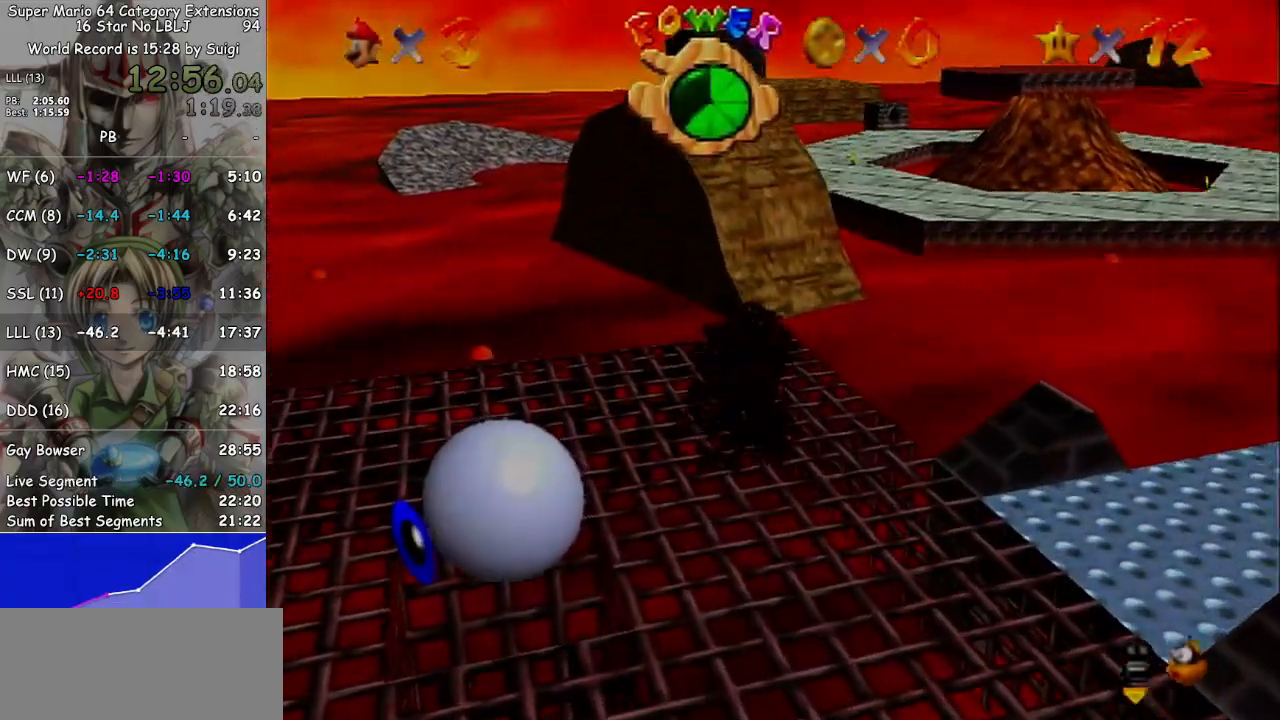
{"buttons": ["A", "L1"], "left_stick": "up", "right_stick": "center", "events": [[433, "L1", "down"], [500, "A", "down"]]}
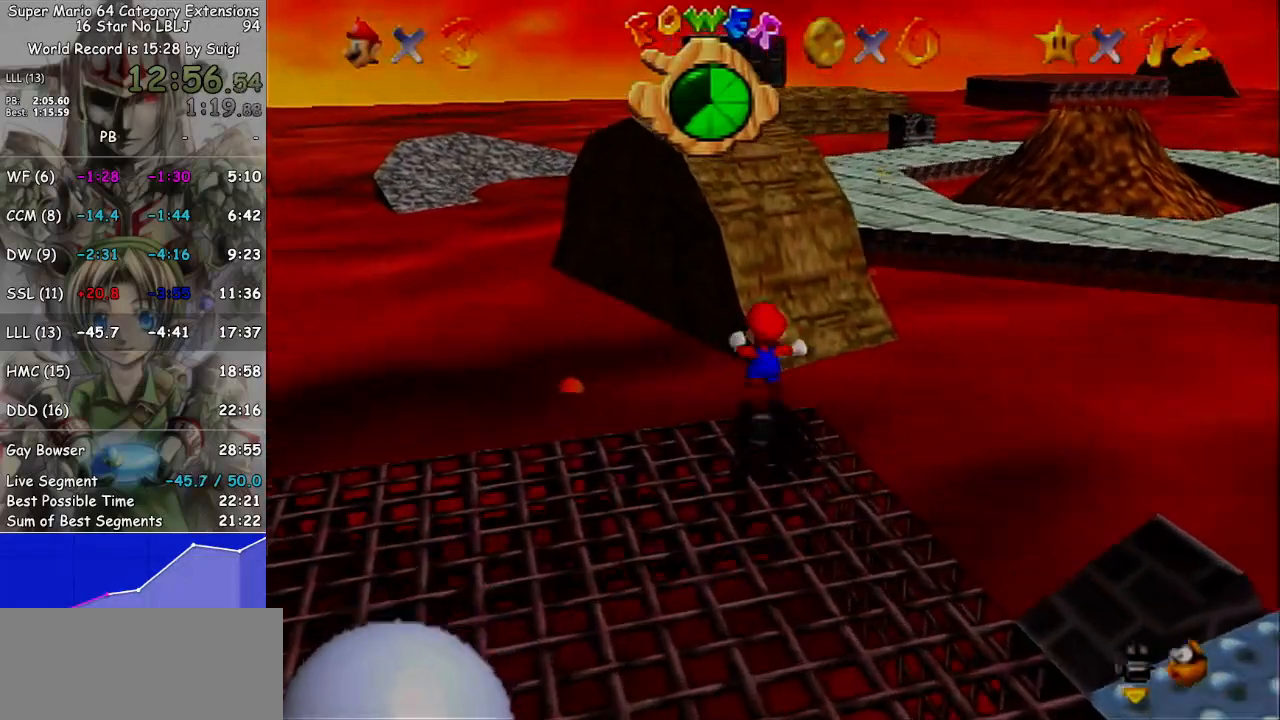
{"buttons": ["A"], "left_stick": "up-right", "right_stick": "center", "events": [[133, "L1", "up"], [367, "left_stick", "up-right"]]}
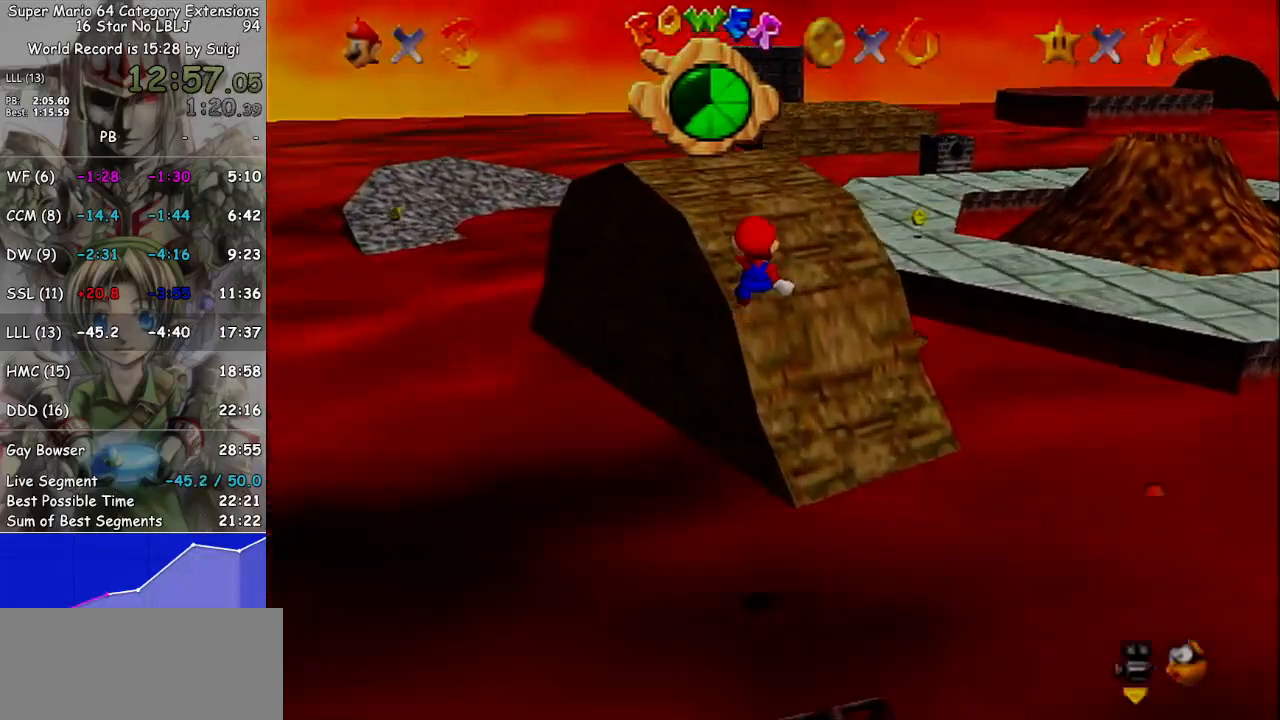
{"buttons": [], "left_stick": "up", "right_stick": "center", "events": [[233, "left_stick", "up"], [433, "A", "up"]]}
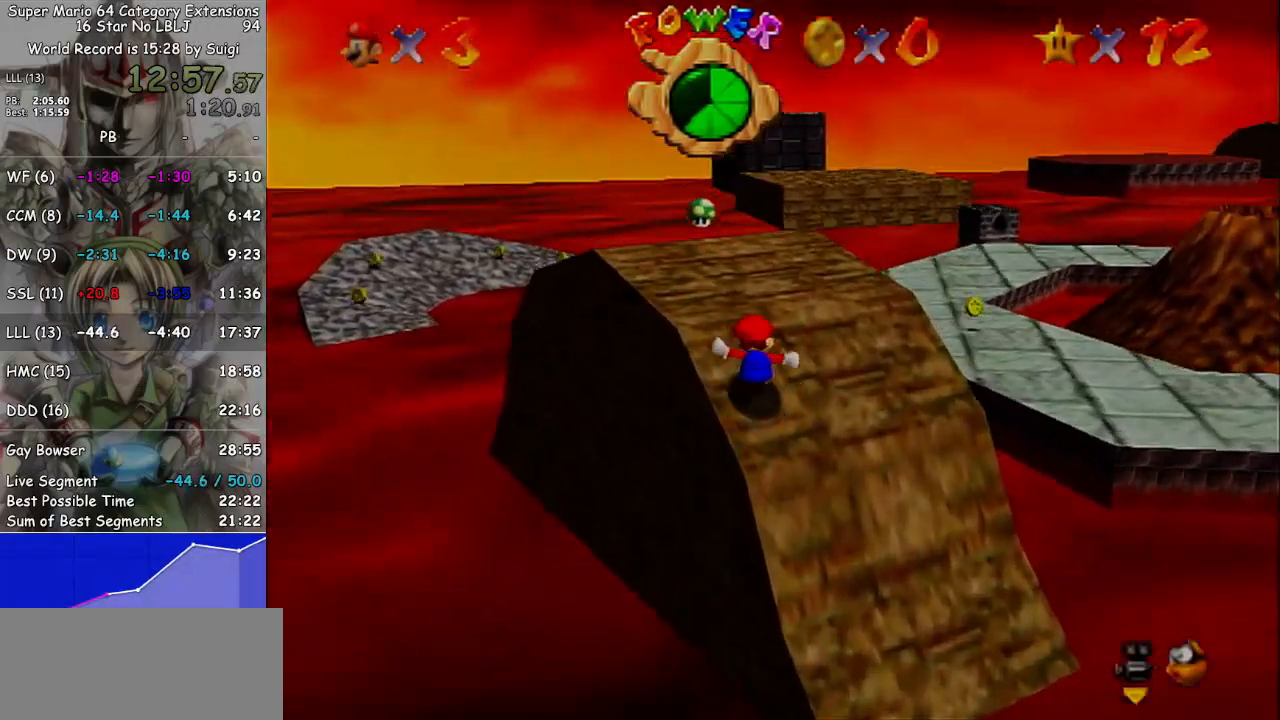
{"buttons": [], "left_stick": "up-right", "right_stick": "center", "events": [[167, "left_stick", "up-left"], [300, "left_stick", "up"], [433, "left_stick", "up-right"]]}
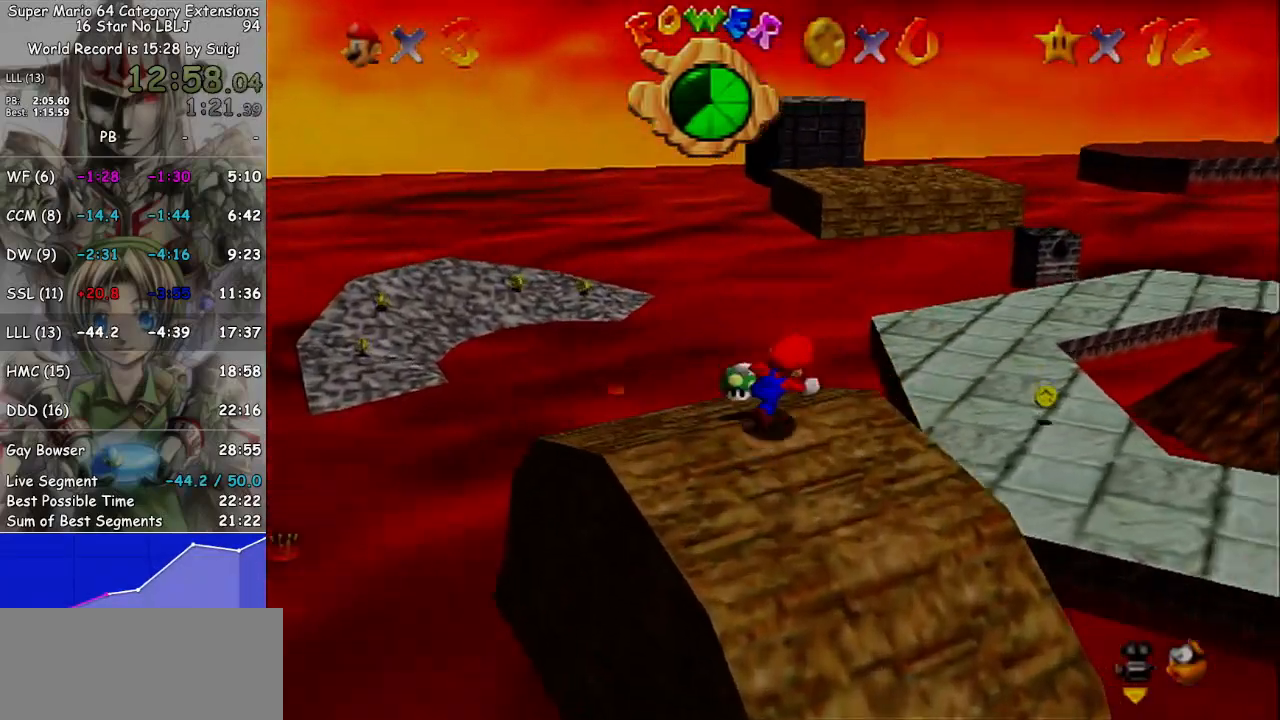
{"buttons": [], "left_stick": "up", "right_stick": "center", "events": [[67, "L1", "down"], [100, "A", "down"], [300, "A", "up"], [300, "L1", "up"], [300, "left_stick", "up"]]}